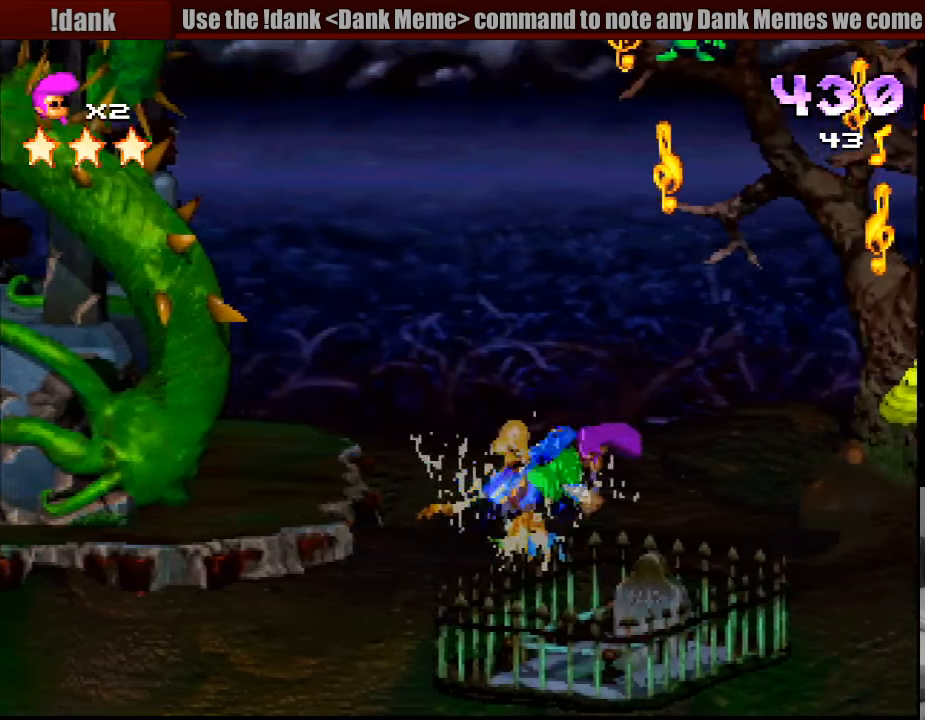
Gameplay with a controller (PlayStation layout); each line is a JSON object with the inputs held at the frame after it. "events" lists button and stick changes between this image and that frame as [ms after this image, input, new state], when the widget could be followed in between. Not read: L3 R1 R3.
{"buttons": ["SQUARE", "DPAD_RIGHT"], "events": [[500, "SQUARE", "down"]]}
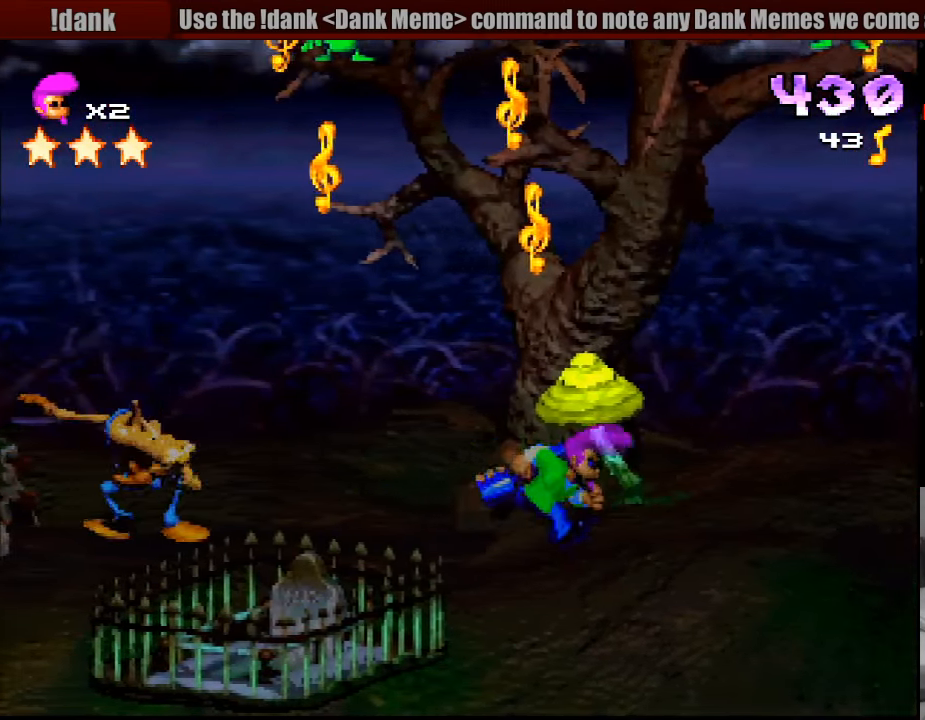
{"buttons": ["DPAD_RIGHT"], "events": [[383, "SQUARE", "up"]]}
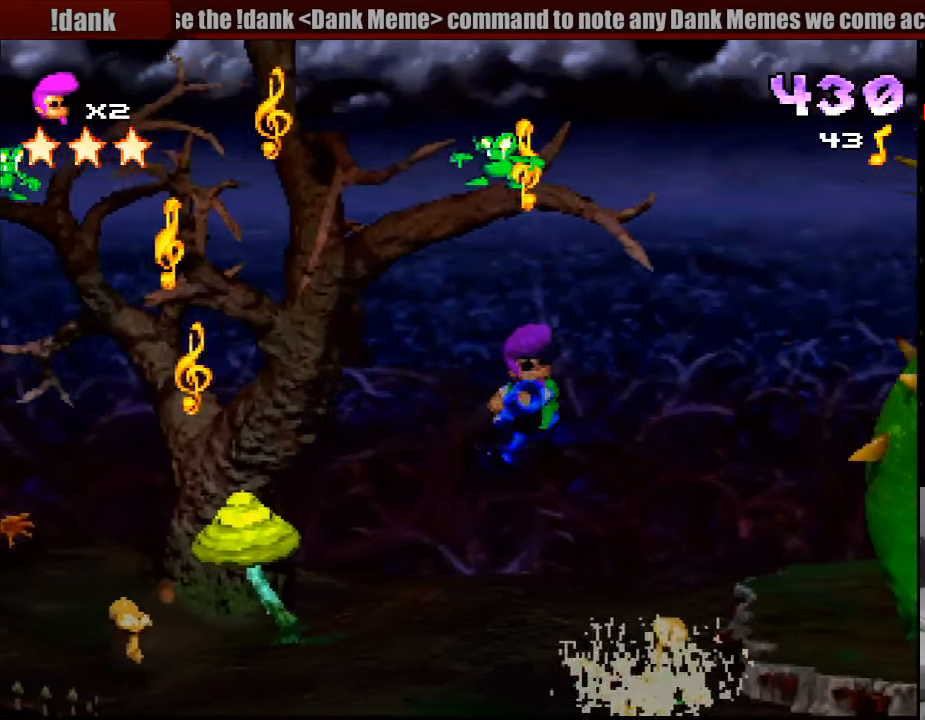
{"buttons": ["DPAD_RIGHT"], "events": []}
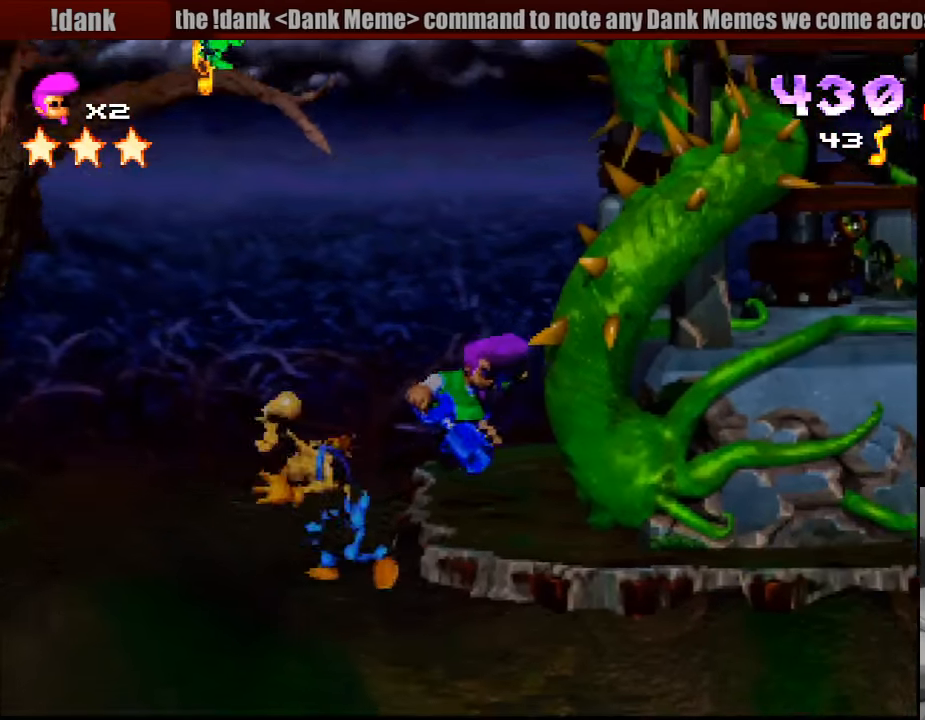
{"buttons": ["DPAD_RIGHT"], "events": []}
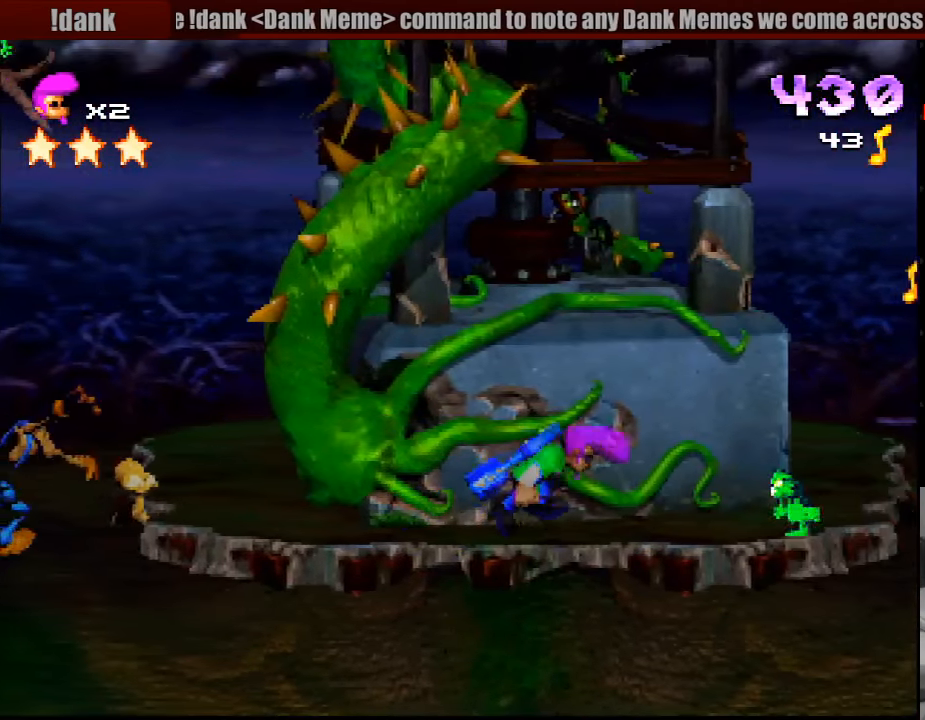
{"buttons": ["DPAD_RIGHT"], "events": []}
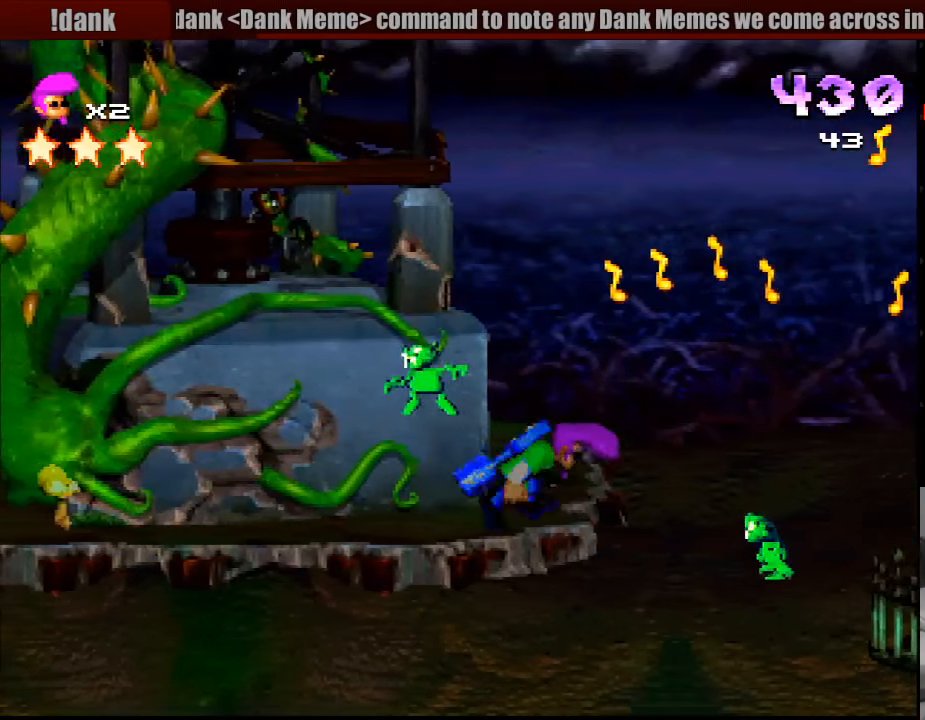
{"buttons": ["DPAD_RIGHT"], "events": []}
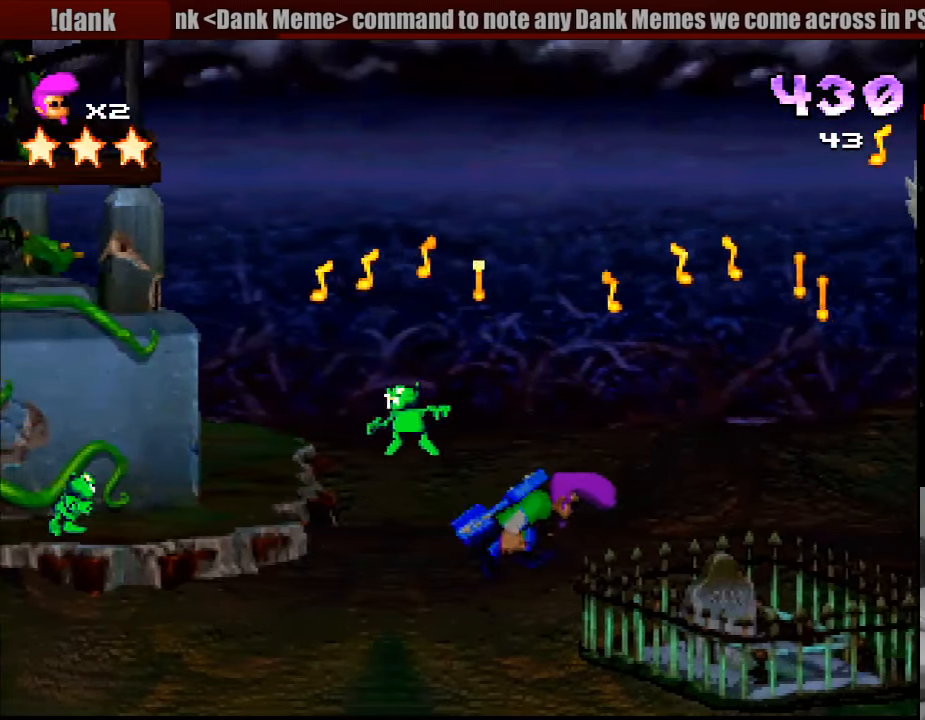
{"buttons": ["DPAD_RIGHT"], "events": []}
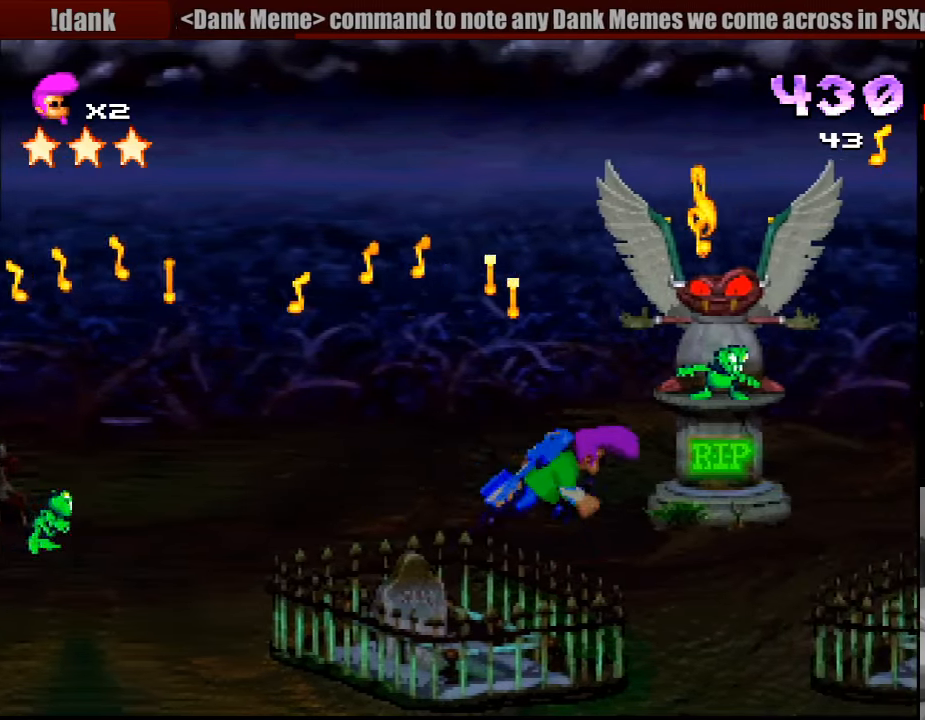
{"buttons": ["DPAD_RIGHT"], "events": []}
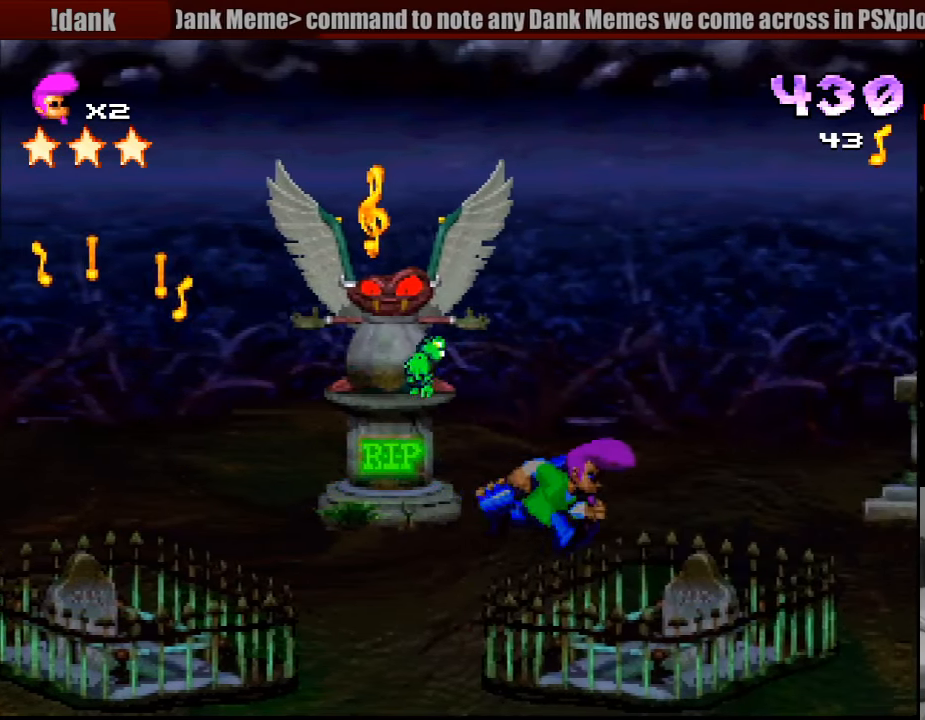
{"buttons": ["DPAD_RIGHT"], "events": []}
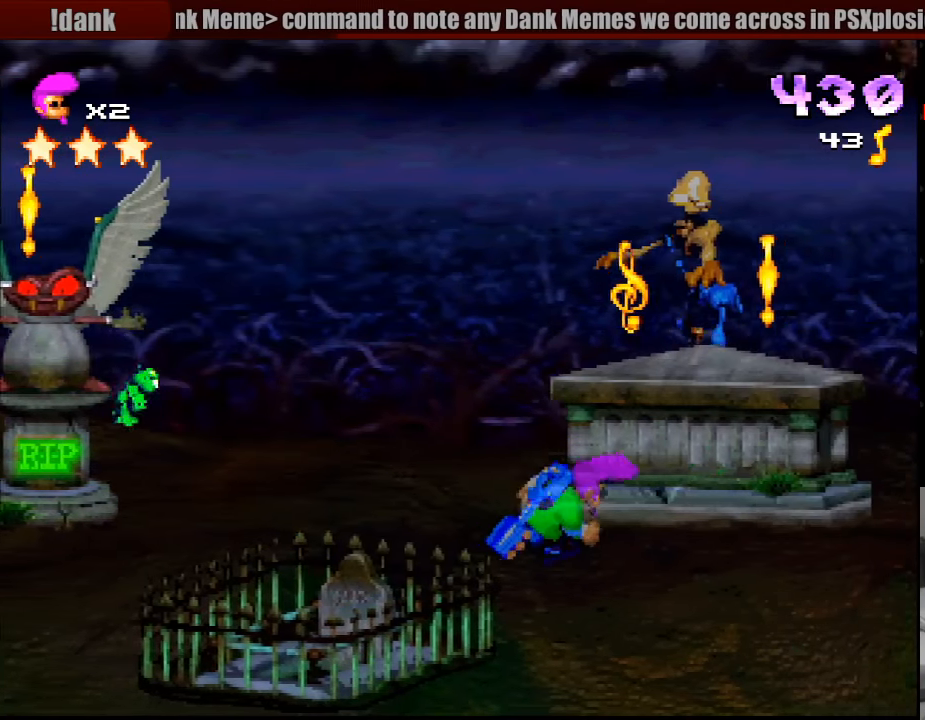
{"buttons": ["DPAD_RIGHT"], "events": []}
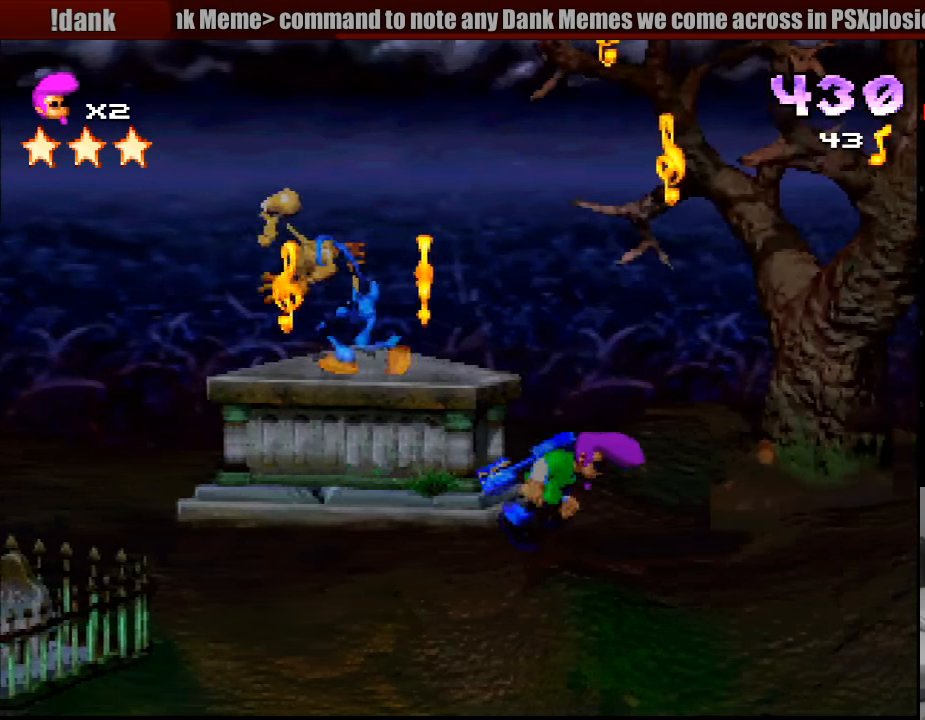
{"buttons": ["DPAD_RIGHT"], "events": []}
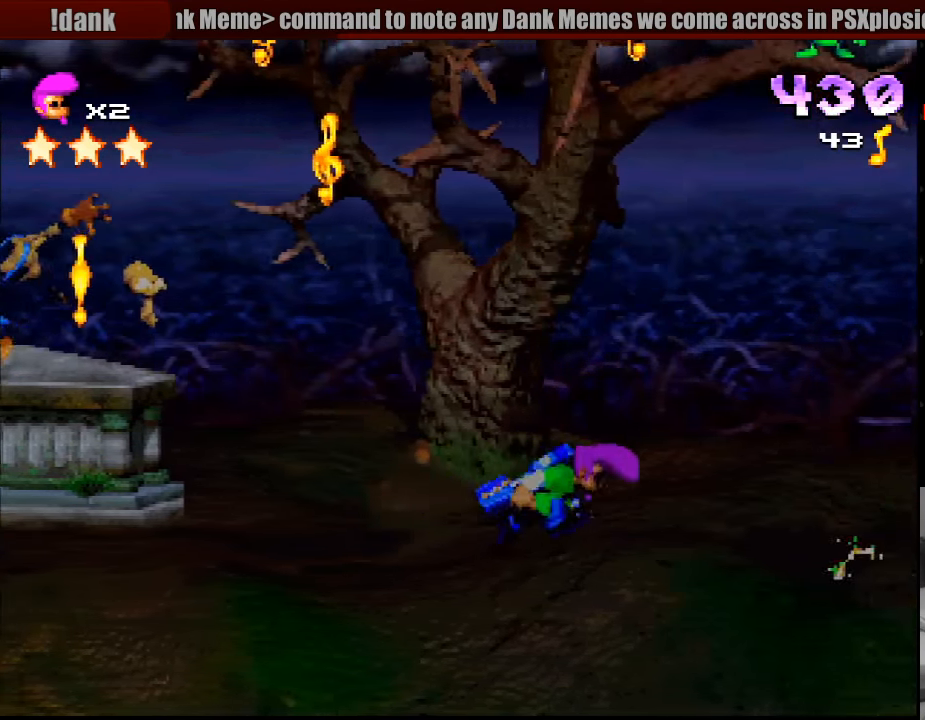
{"buttons": ["DPAD_RIGHT"], "events": []}
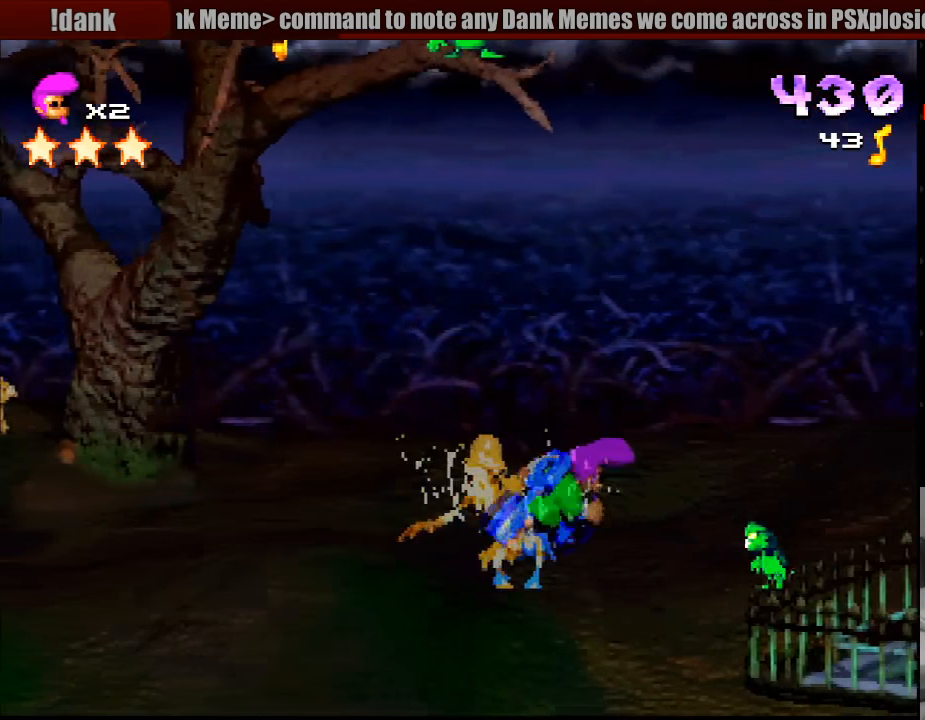
{"buttons": ["DPAD_RIGHT"], "events": []}
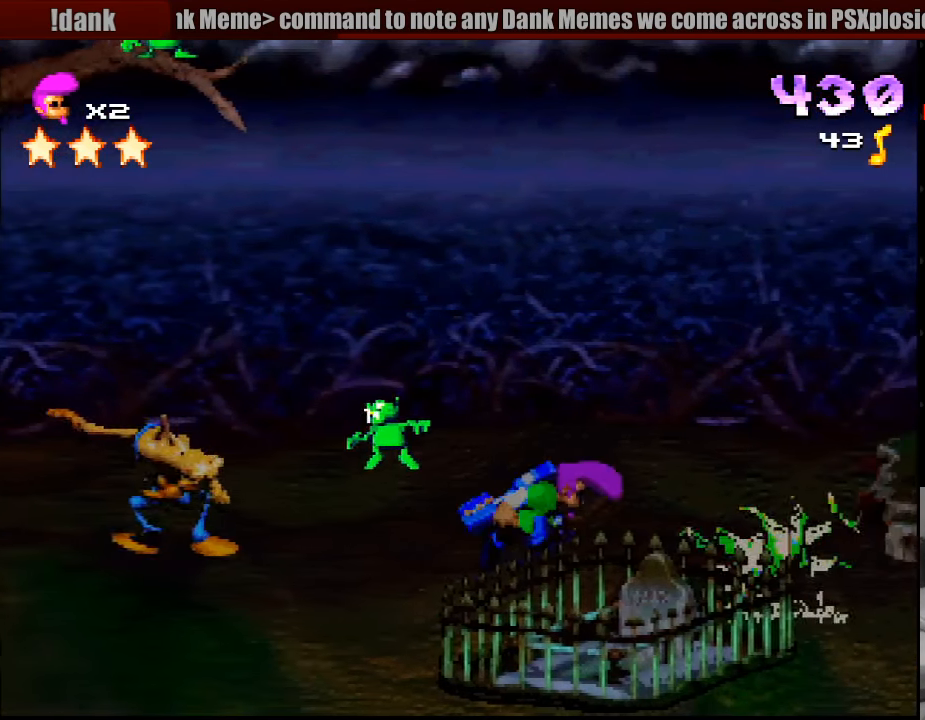
{"buttons": ["DPAD_RIGHT"], "events": []}
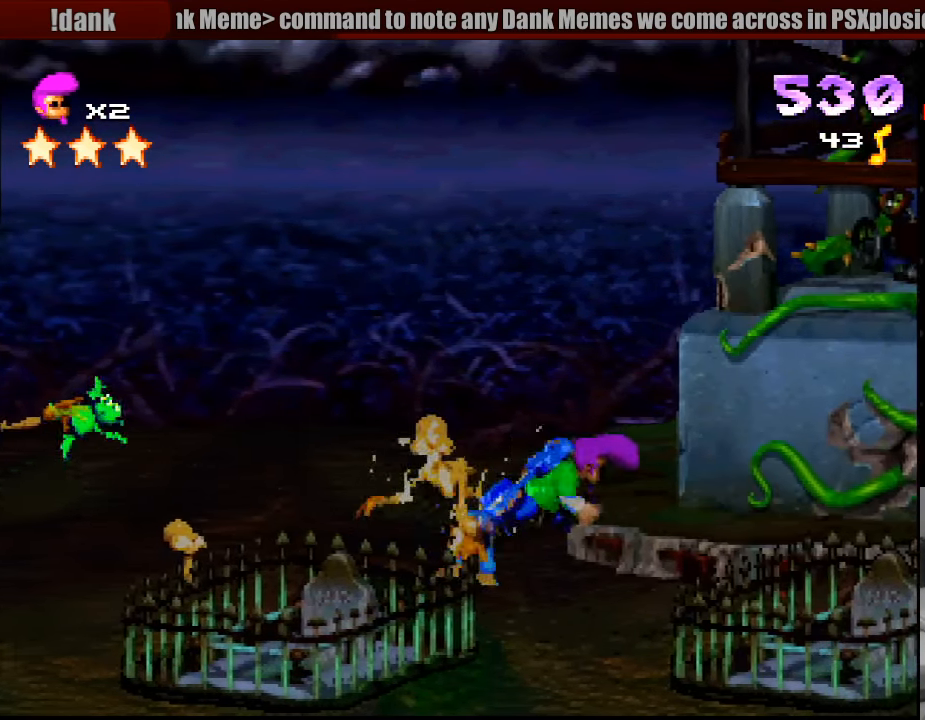
{"buttons": [], "events": [[50, "SQUARE", "down"], [400, "DPAD_RIGHT", "up"], [500, "SQUARE", "up"]]}
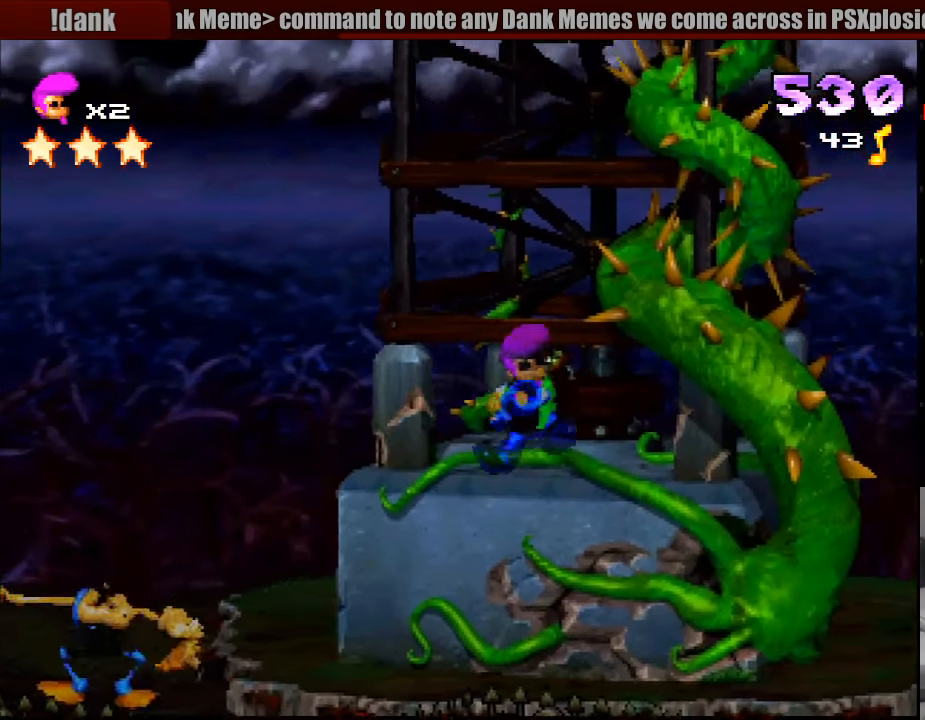
{"buttons": [], "events": [[33, "DPAD_LEFT", "down"], [133, "SQUARE", "down"], [183, "DPAD_LEFT", "up"], [500, "SQUARE", "up"]]}
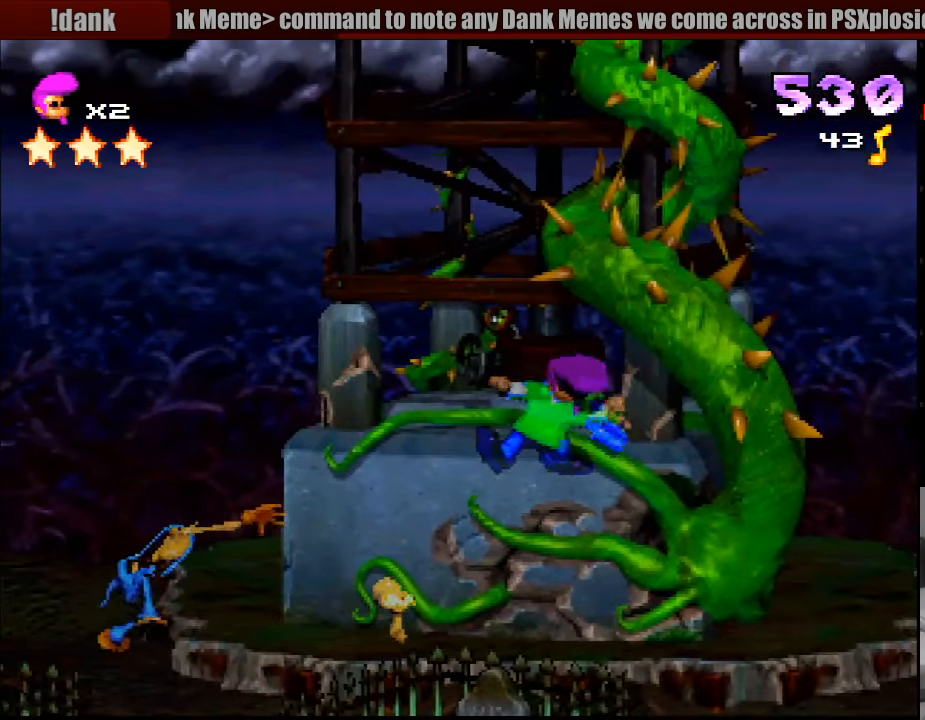
{"buttons": ["DPAD_RIGHT"], "events": [[83, "SQUARE", "down"], [100, "DPAD_LEFT", "down"], [283, "DPAD_LEFT", "up"], [433, "DPAD_RIGHT", "down"], [500, "SQUARE", "up"]]}
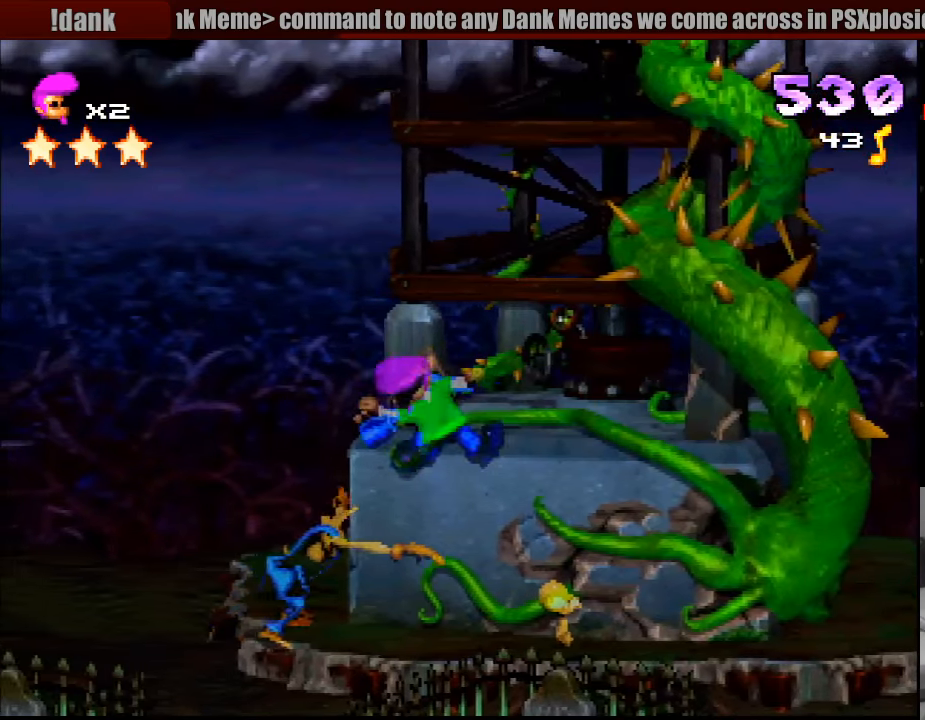
{"buttons": ["DPAD_LEFT"], "events": [[67, "SQUARE", "down"], [133, "DPAD_RIGHT", "up"], [217, "L1", "down"], [233, "L1", "up"], [467, "DPAD_LEFT", "down"], [467, "SQUARE", "up"]]}
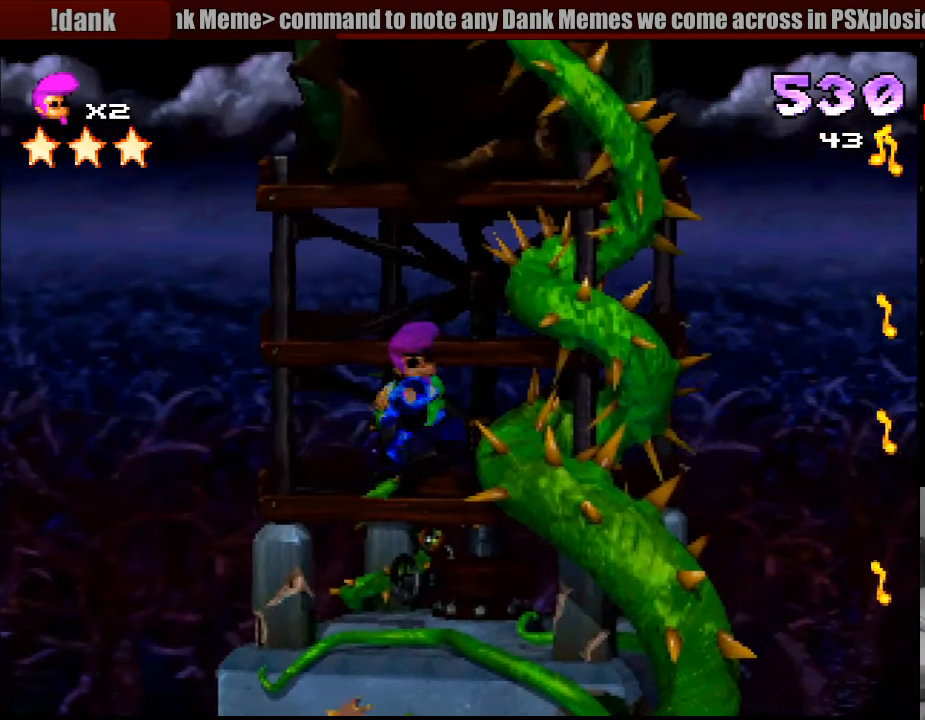
{"buttons": ["SQUARE"], "events": [[83, "DPAD_LEFT", "up"], [300, "DPAD_RIGHT", "down"], [317, "SQUARE", "down"], [383, "DPAD_RIGHT", "up"]]}
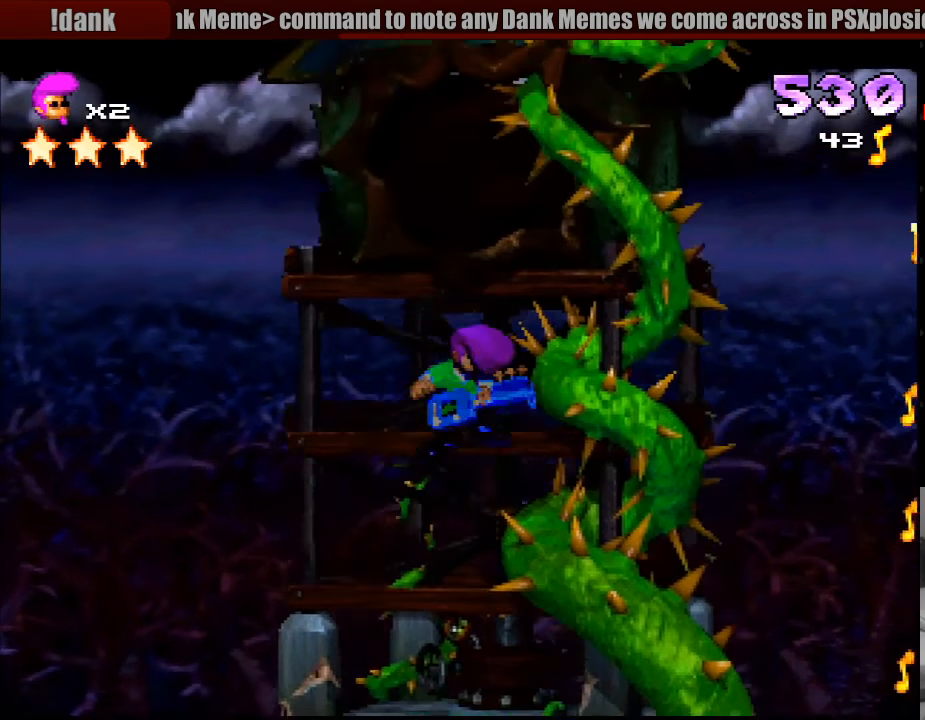
{"buttons": [], "events": [[117, "SQUARE", "up"], [283, "DPAD_LEFT", "down"], [383, "DPAD_LEFT", "up"]]}
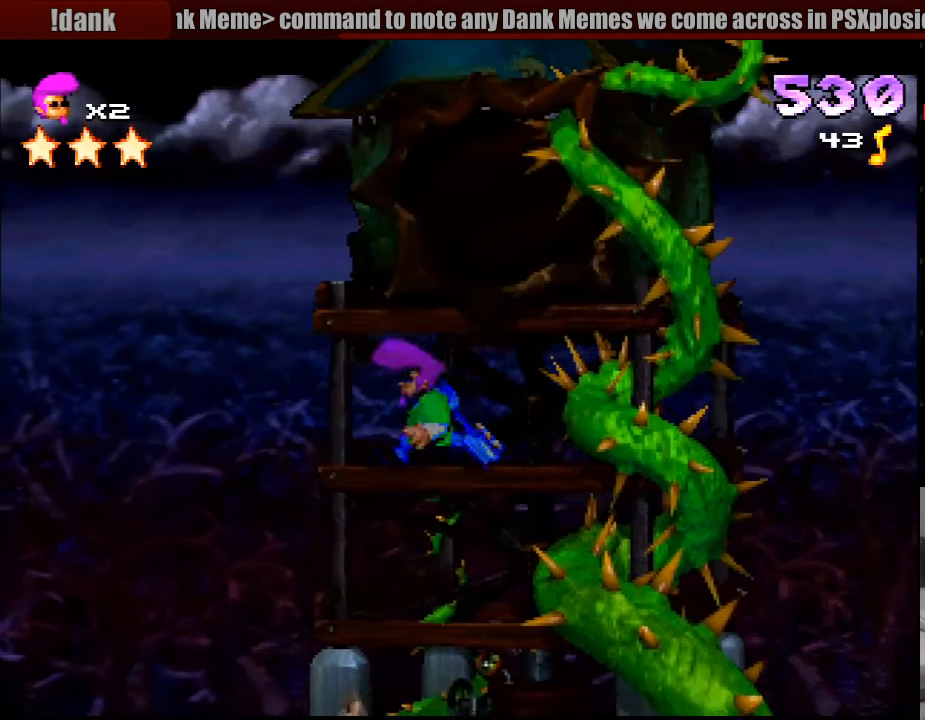
{"buttons": [], "events": [[33, "SQUARE", "down"], [267, "DPAD_RIGHT", "down"], [417, "DPAD_RIGHT", "up"], [417, "SQUARE", "up"]]}
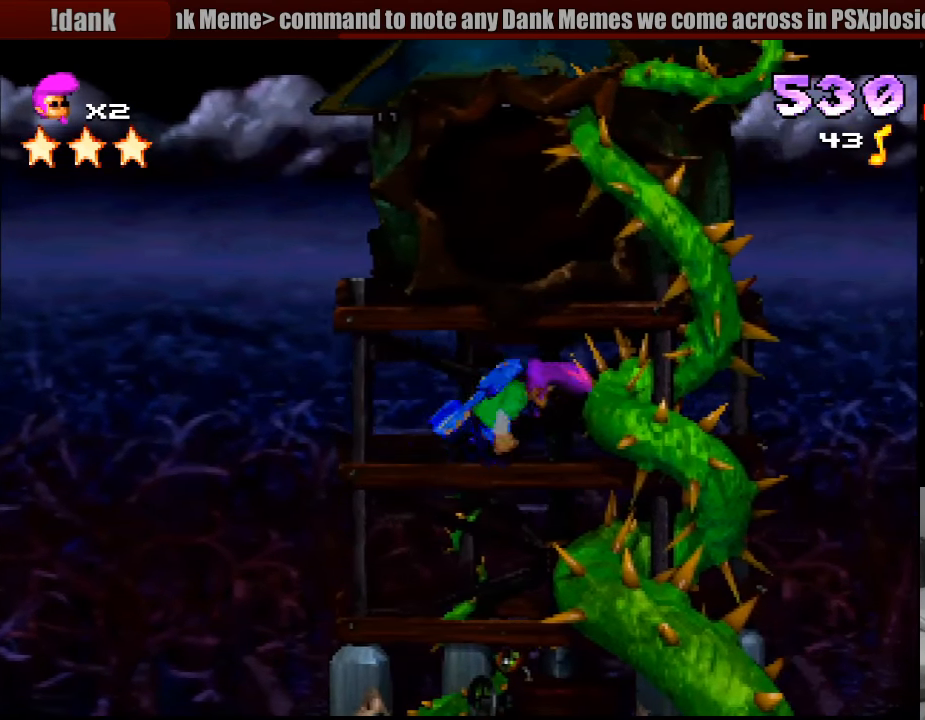
{"buttons": [], "events": [[67, "SQUARE", "down"], [433, "SQUARE", "up"]]}
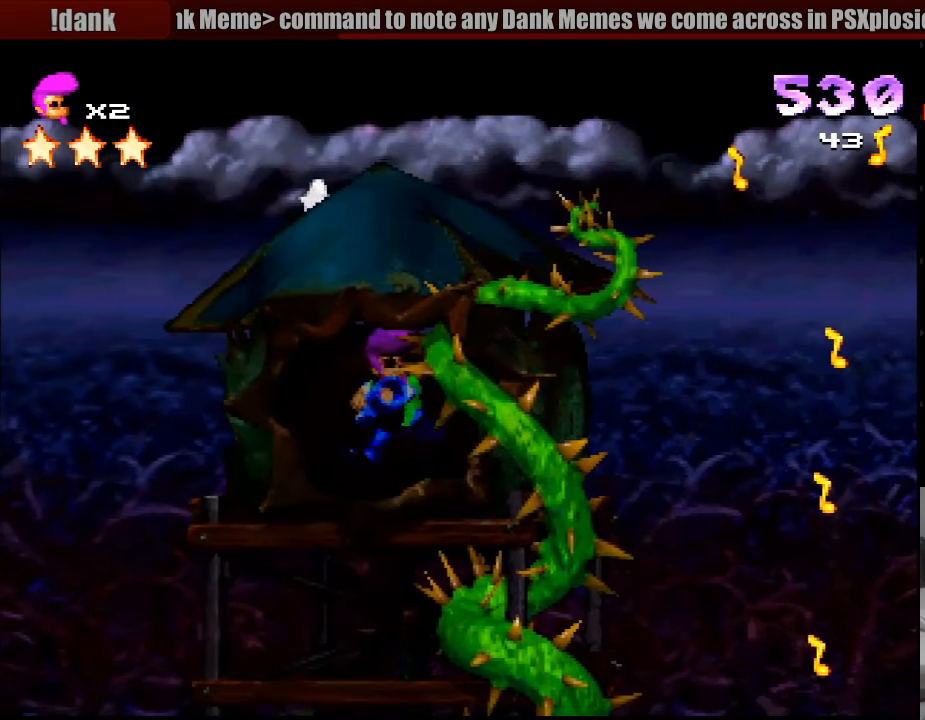
{"buttons": ["SQUARE"], "events": [[217, "DPAD_LEFT", "down"], [250, "SQUARE", "down"], [300, "DPAD_LEFT", "up"]]}
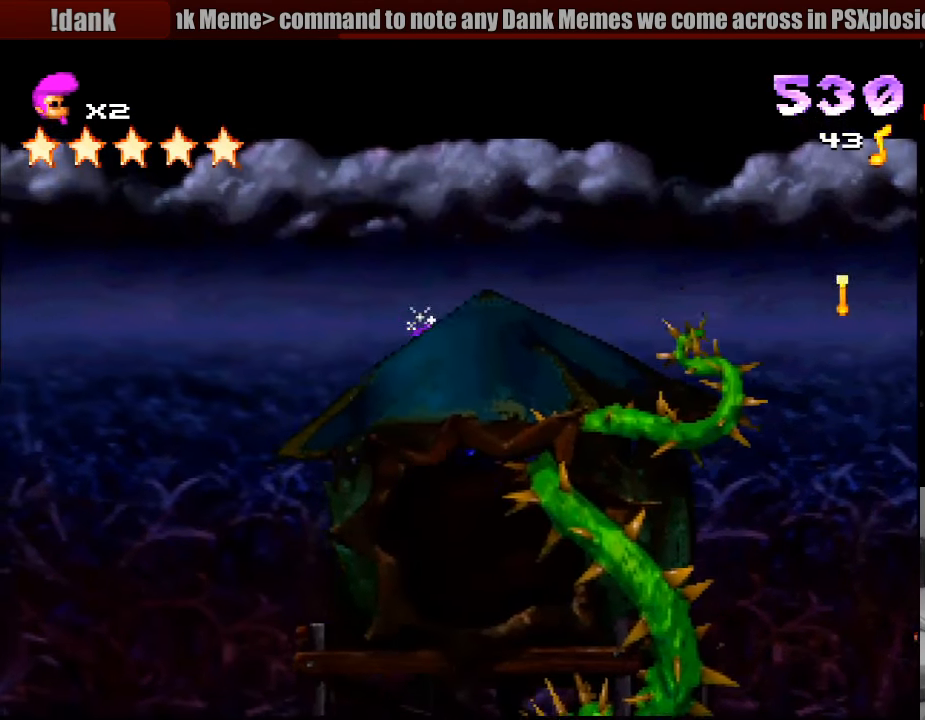
{"buttons": ["SQUARE", "L1", "DPAD_RIGHT"], "events": [[83, "DPAD_RIGHT", "down"], [150, "DPAD_RIGHT", "up"], [217, "SQUARE", "up"], [483, "DPAD_RIGHT", "down"], [500, "L1", "down"], [500, "SQUARE", "down"]]}
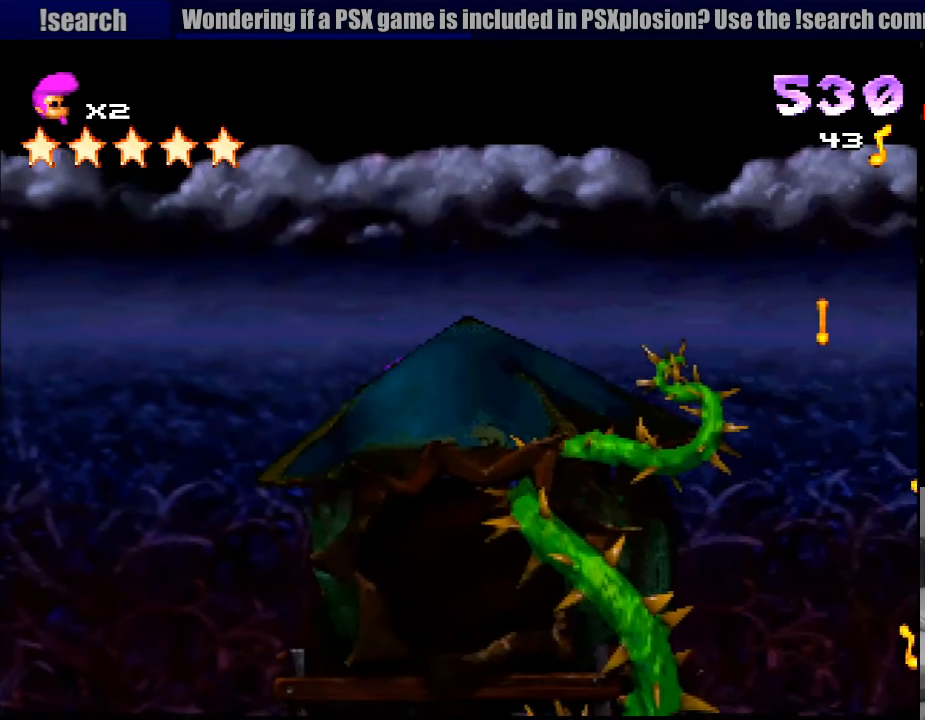
{"buttons": ["SQUARE", "DPAD_RIGHT"], "events": [[33, "L1", "up"]]}
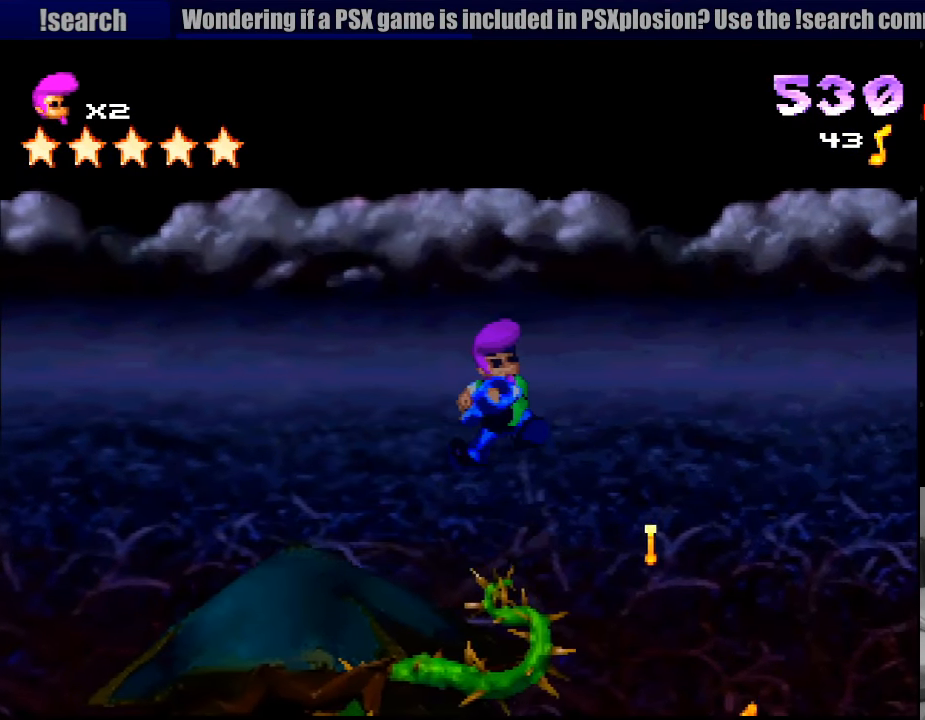
{"buttons": ["CROSS", "SQUARE", "DPAD_DOWN", "DPAD_RIGHT"], "events": [[150, "DPAD_RIGHT", "up"], [217, "SQUARE", "up"], [383, "CROSS", "down"], [383, "DPAD_RIGHT", "down"], [383, "SQUARE", "down"], [417, "DPAD_DOWN", "down"]]}
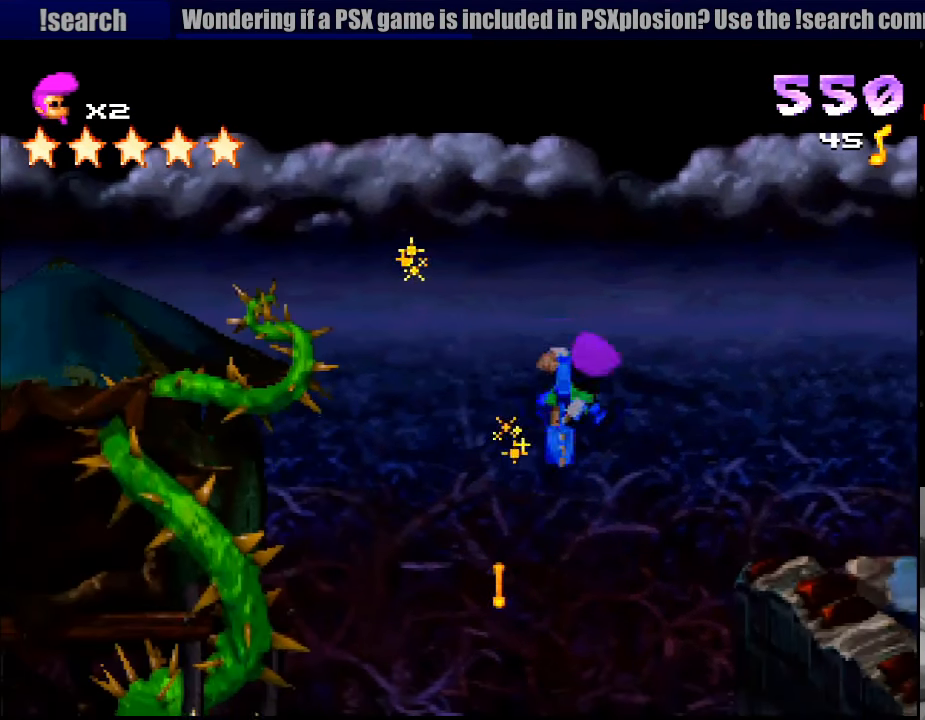
{"buttons": ["CROSS", "SQUARE", "DPAD_DOWN", "DPAD_RIGHT"], "events": []}
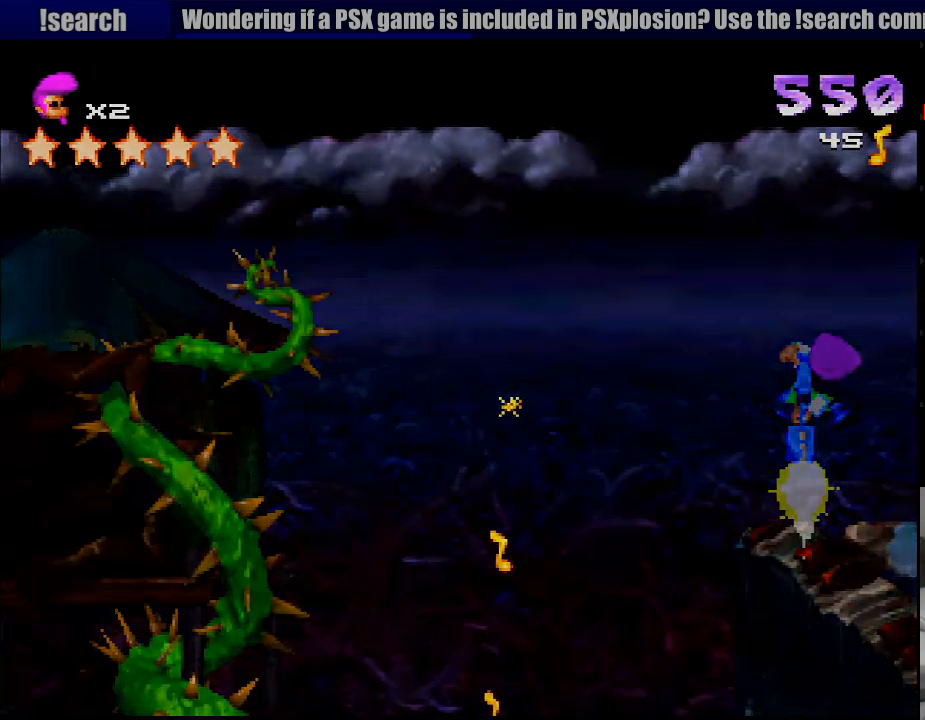
{"buttons": [], "events": [[50, "CROSS", "up"], [67, "SQUARE", "up"], [83, "DPAD_DOWN", "up"], [83, "DPAD_RIGHT", "up"], [83, "L1", "down"], [100, "L1", "up"]]}